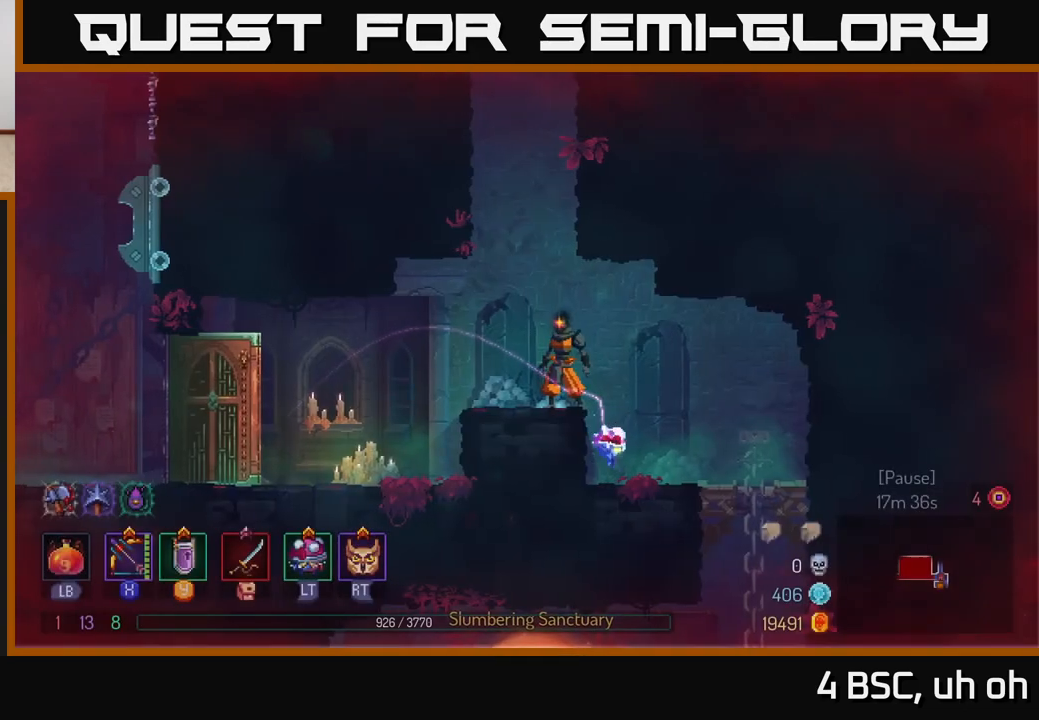
Gameplay with a controller (Xbox layout); each line is a JSON object with the inputs held at the frame after it. "events" lists button and stick changes between this image and that frame as [ms after this image, input, new state], when the widget could be followed in between.
{"buttons": [], "left_stick": "left", "right_stick": "center", "events": [[67, "A", "down"], [133, "A", "up"], [167, "left_stick", "left"], [300, "A", "down"], [417, "A", "up"]]}
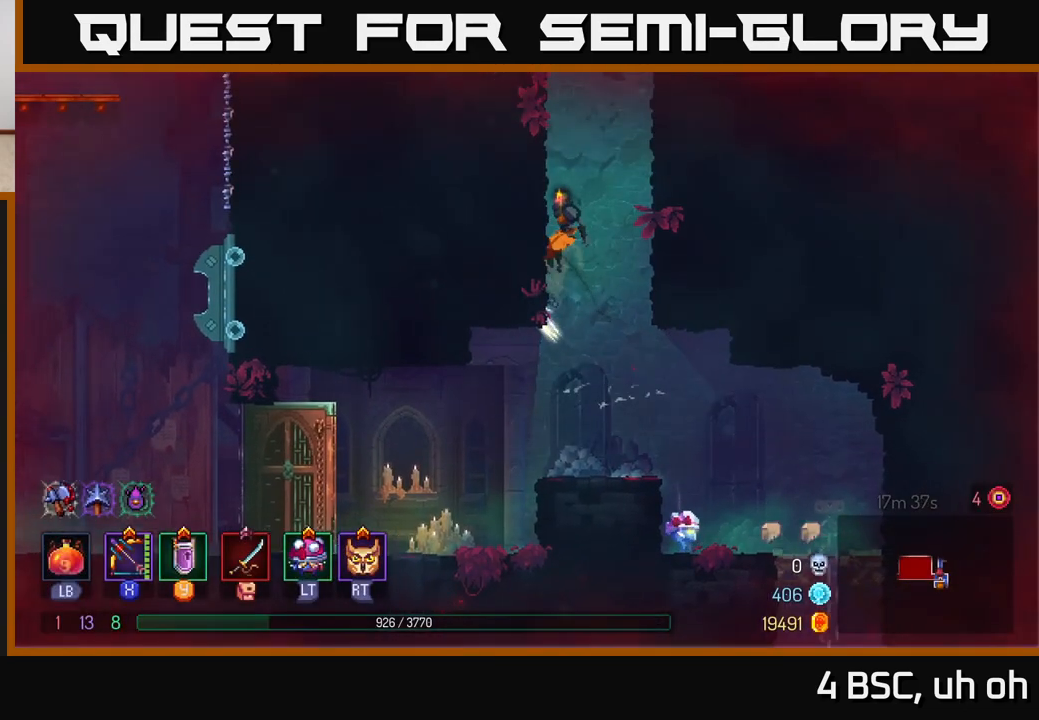
{"buttons": [], "left_stick": "right", "right_stick": "center", "events": [[217, "A", "down"], [217, "left_stick", "right"], [383, "A", "up"]]}
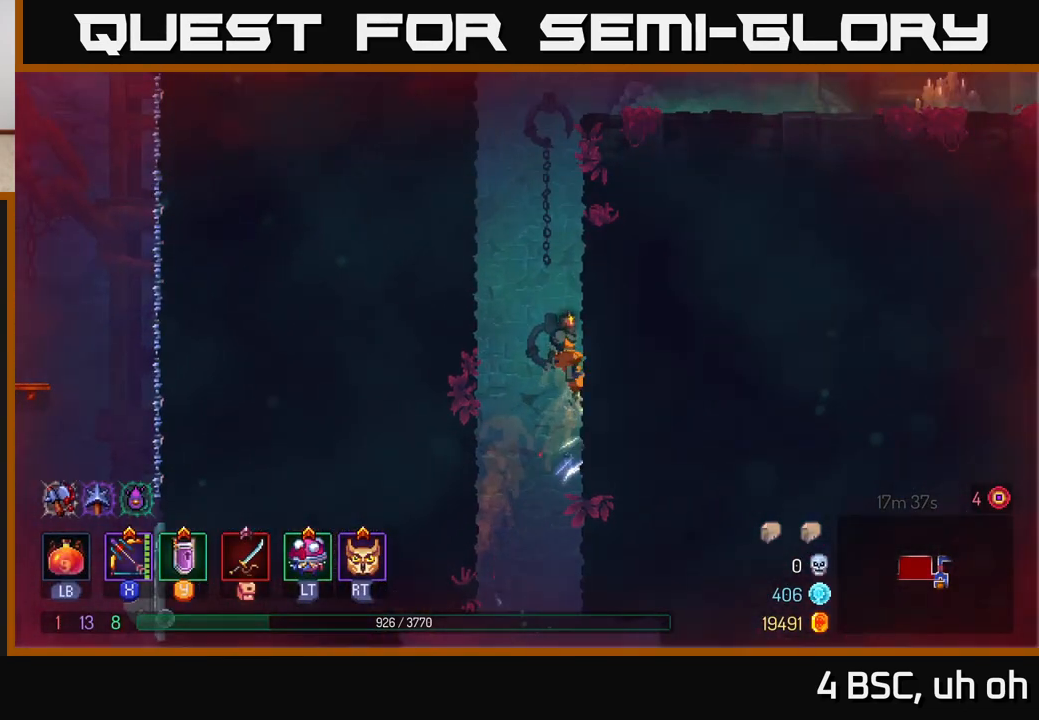
{"buttons": [], "left_stick": "right", "right_stick": "center", "events": [[17, "left_stick", "left"], [50, "A", "down"], [217, "A", "up"], [300, "left_stick", "right"], [333, "A", "down"], [500, "A", "up"]]}
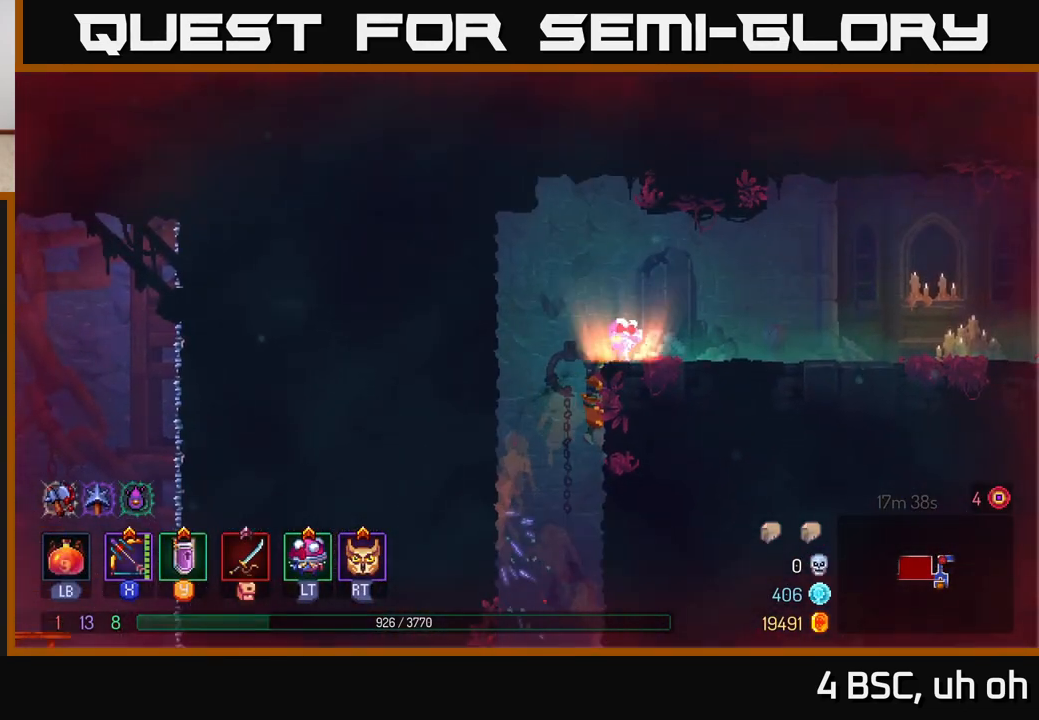
{"buttons": [], "left_stick": "right", "right_stick": "center", "events": [[217, "B", "down"], [367, "B", "up"]]}
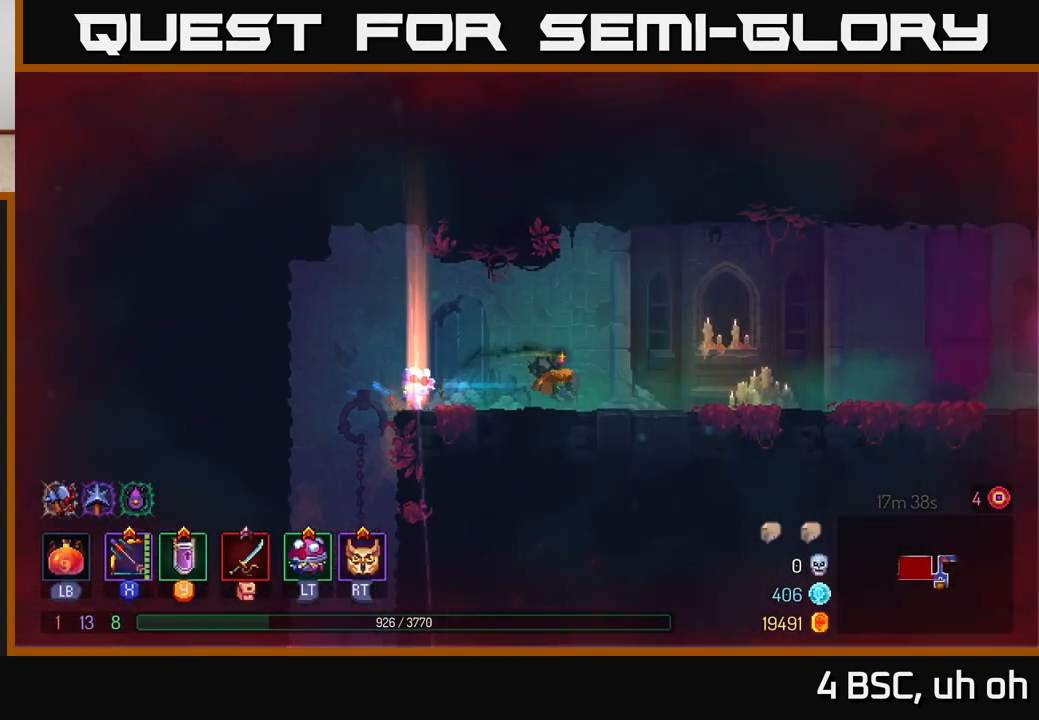
{"buttons": [], "left_stick": "right", "right_stick": "right", "events": [[200, "right_stick", "right"]]}
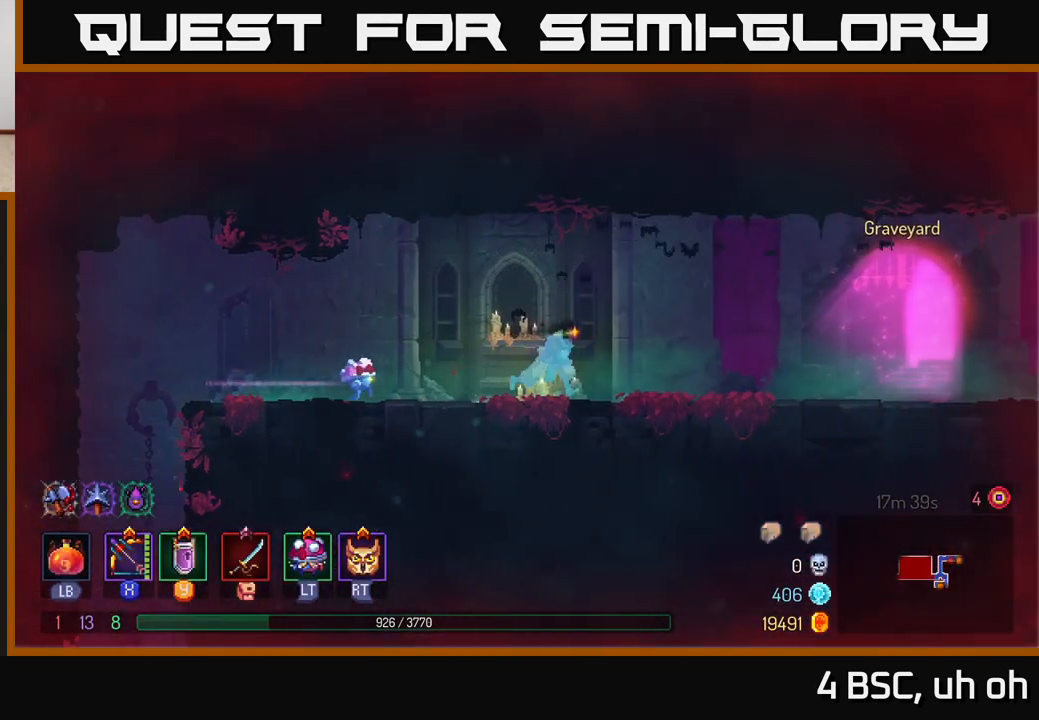
{"buttons": ["SELECT"], "left_stick": "center", "right_stick": "center", "events": [[117, "right_stick", "center"], [200, "left_stick", "center"], [400, "SELECT", "down"]]}
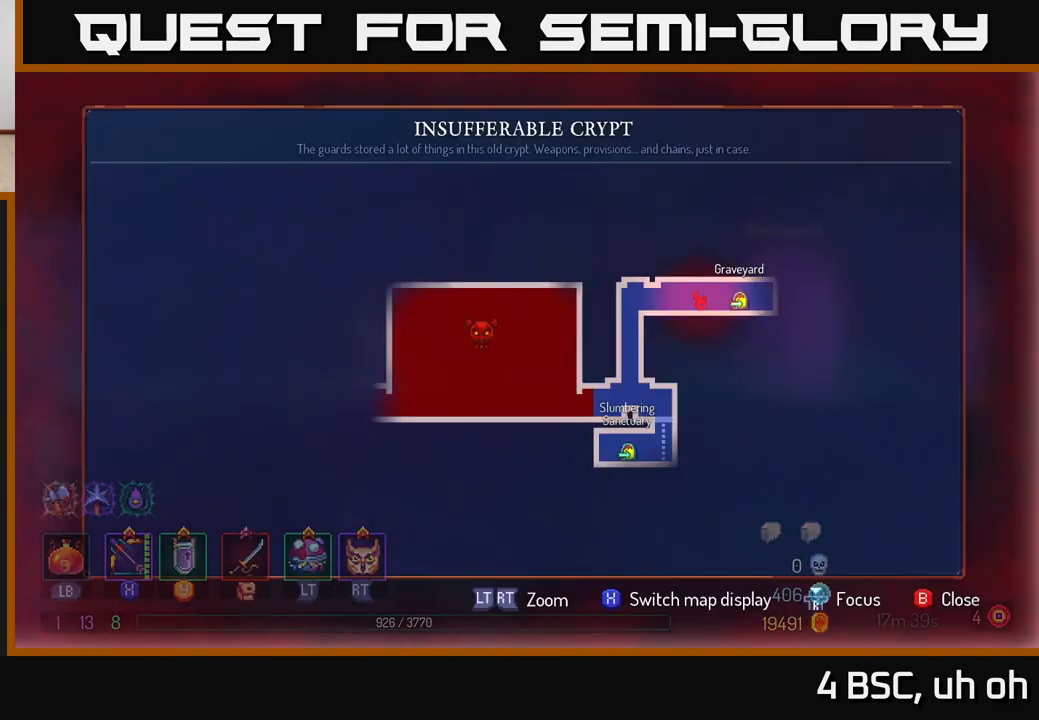
{"buttons": [], "left_stick": "center", "right_stick": "center", "events": [[50, "SELECT", "up"]]}
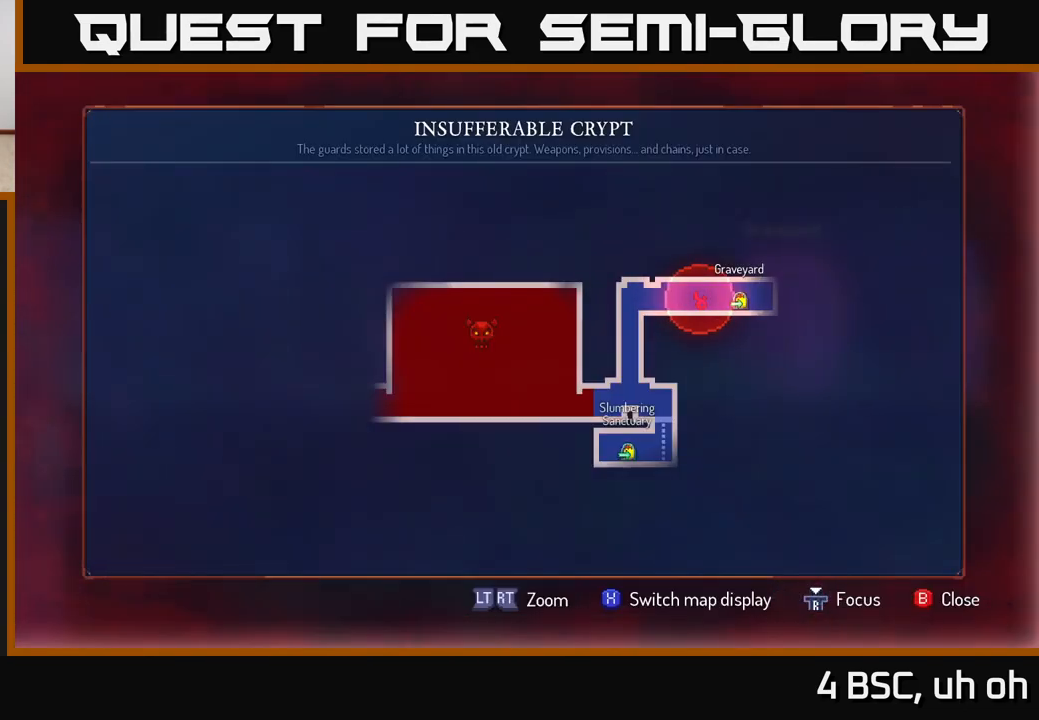
{"buttons": [], "left_stick": "center", "right_stick": "center", "events": []}
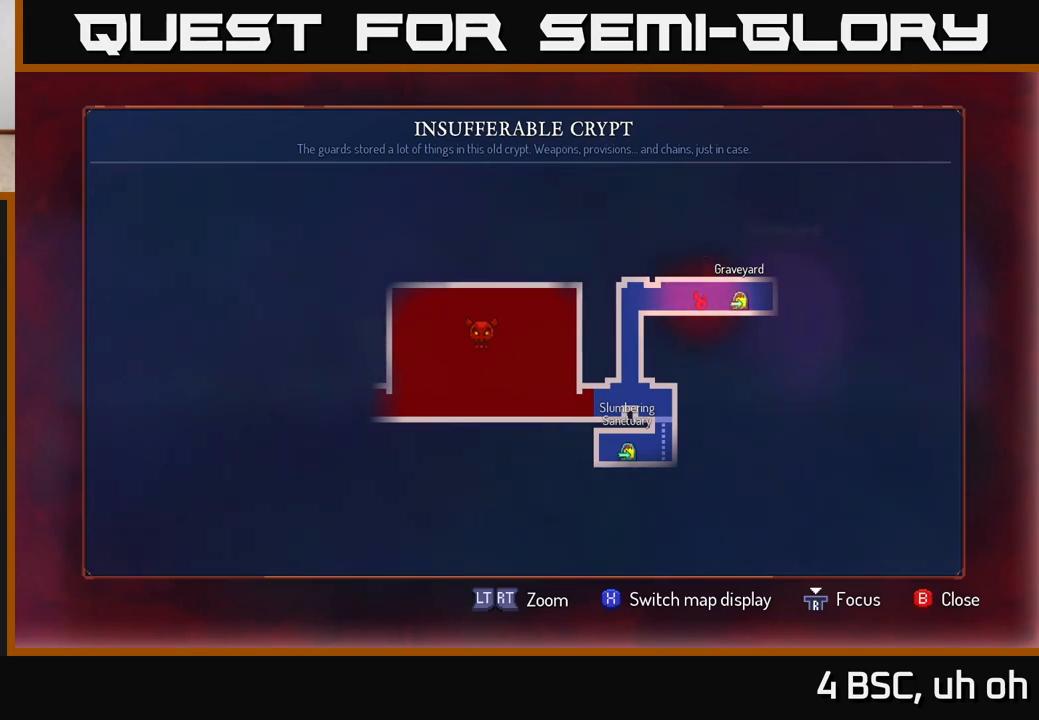
{"buttons": [], "left_stick": "center", "right_stick": "center", "events": []}
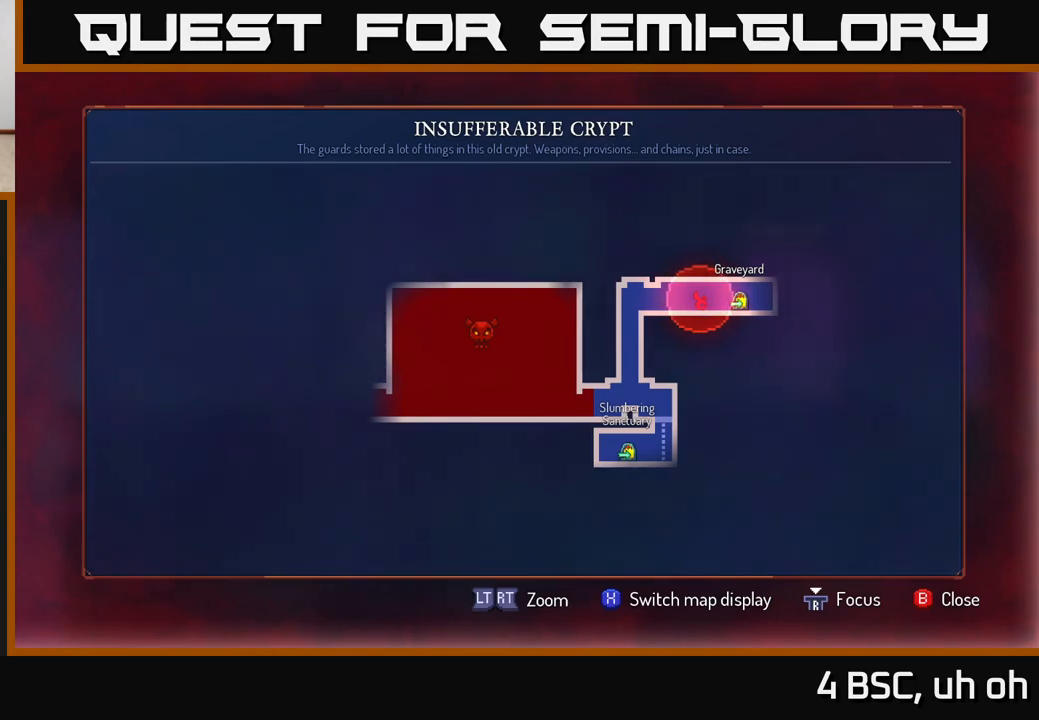
{"buttons": [], "left_stick": "center", "right_stick": "center", "events": [[83, "X", "down"], [133, "X", "up"]]}
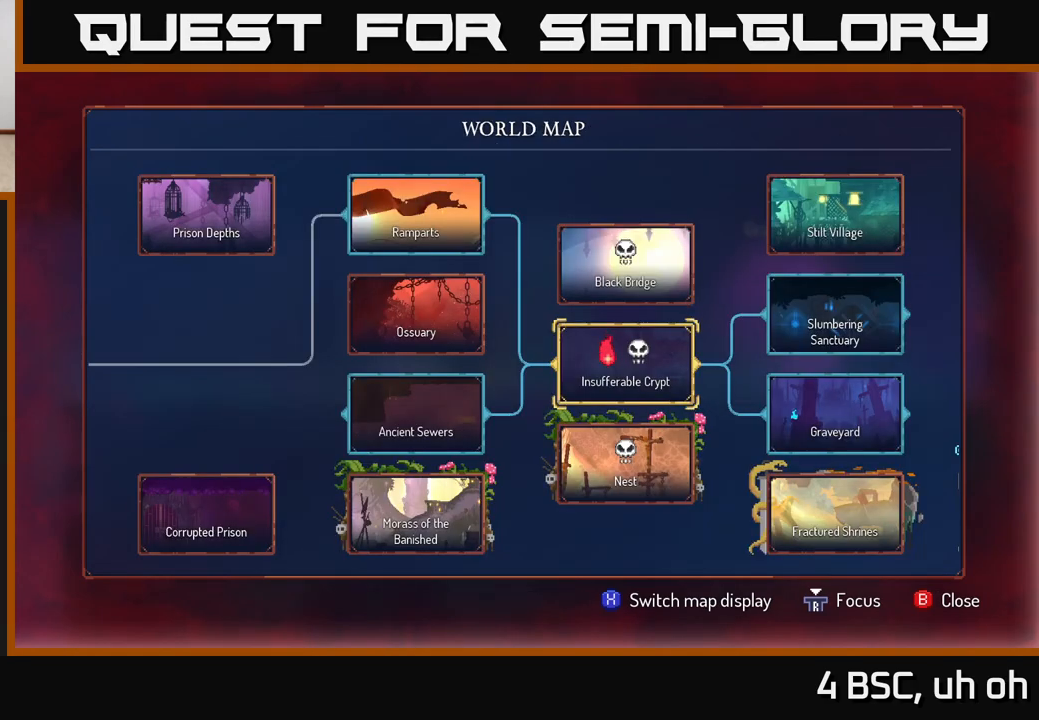
{"buttons": [], "left_stick": "center", "right_stick": "center", "events": []}
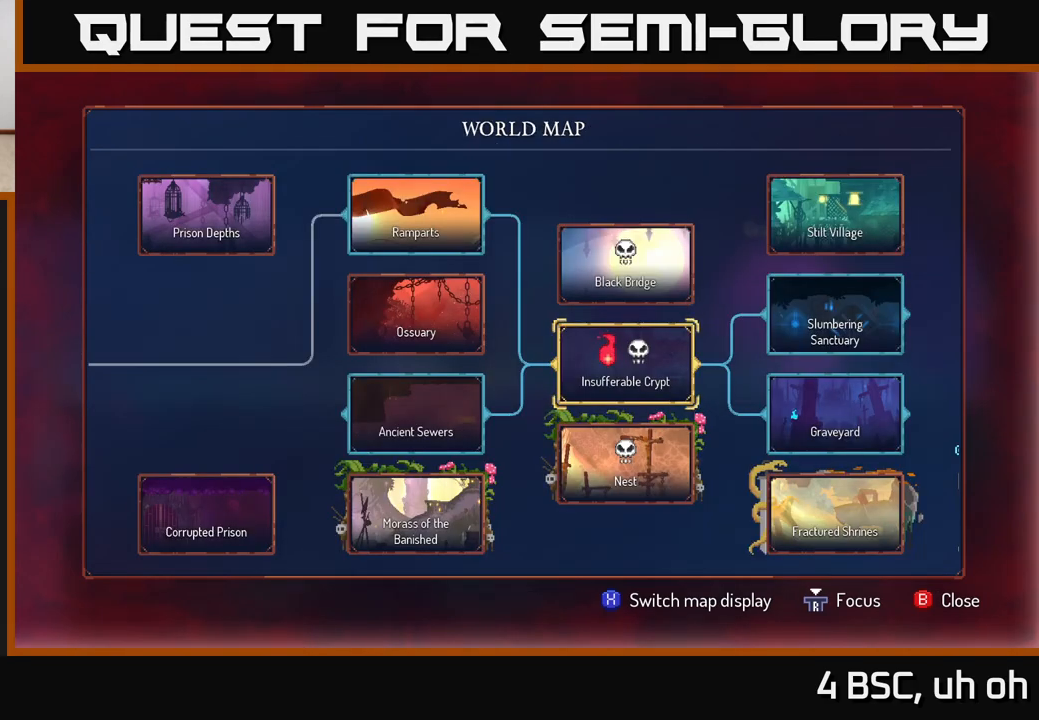
{"buttons": [], "left_stick": "center", "right_stick": "center", "events": []}
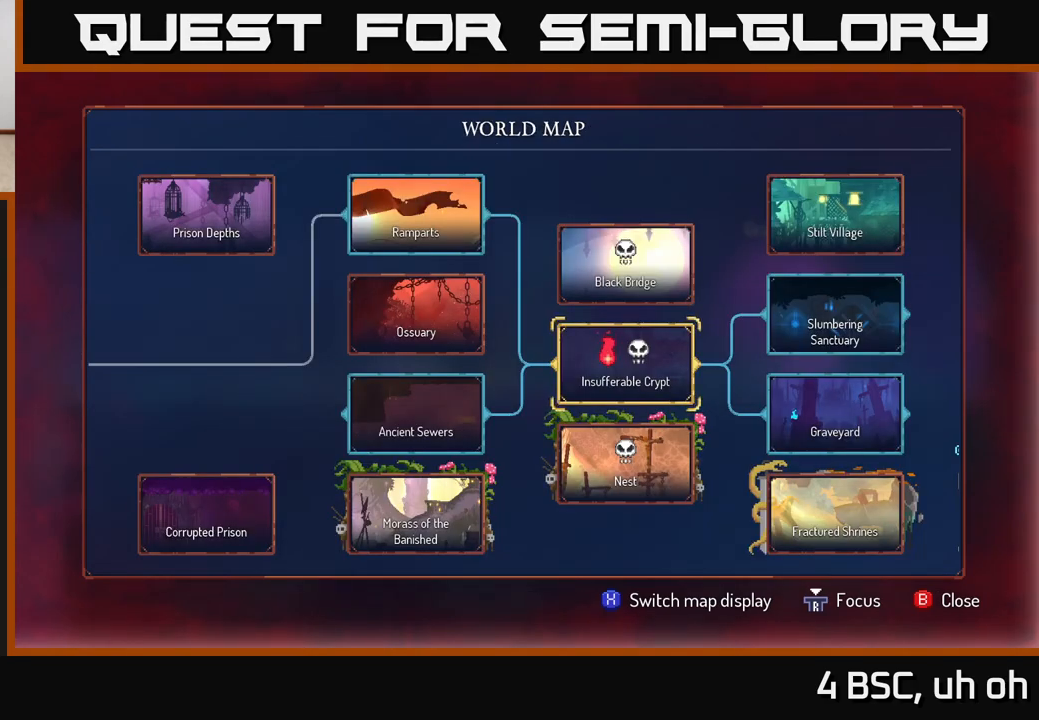
{"buttons": [], "left_stick": "center", "right_stick": "right", "events": [[183, "right_stick", "right"]]}
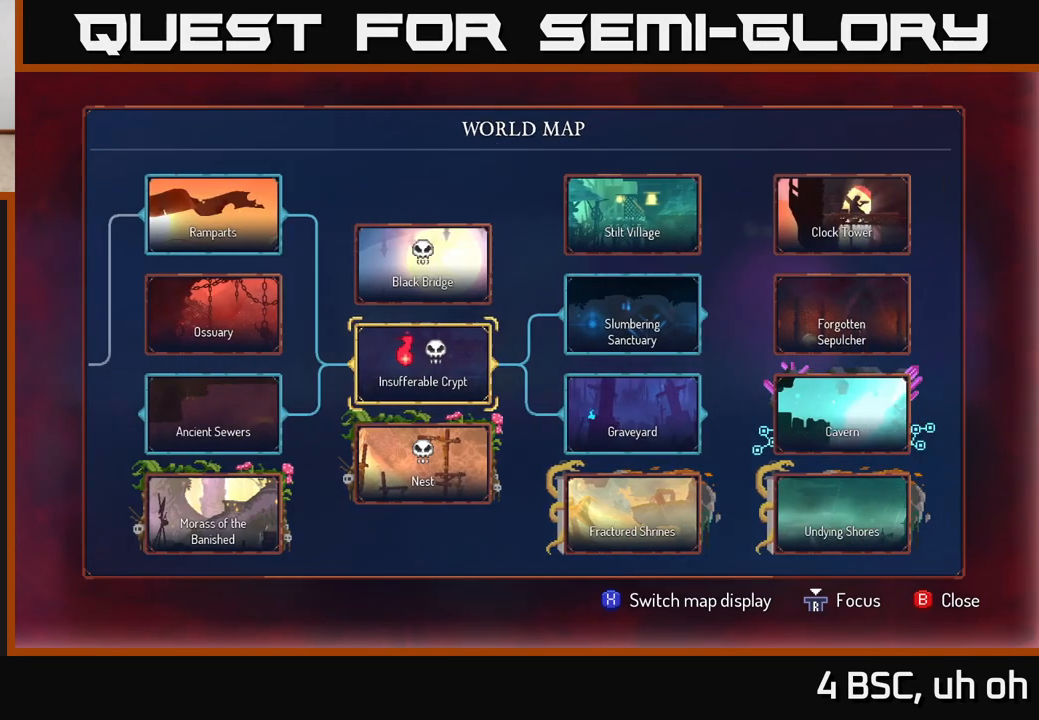
{"buttons": [], "left_stick": "center", "right_stick": "center", "events": [[217, "right_stick", "center"]]}
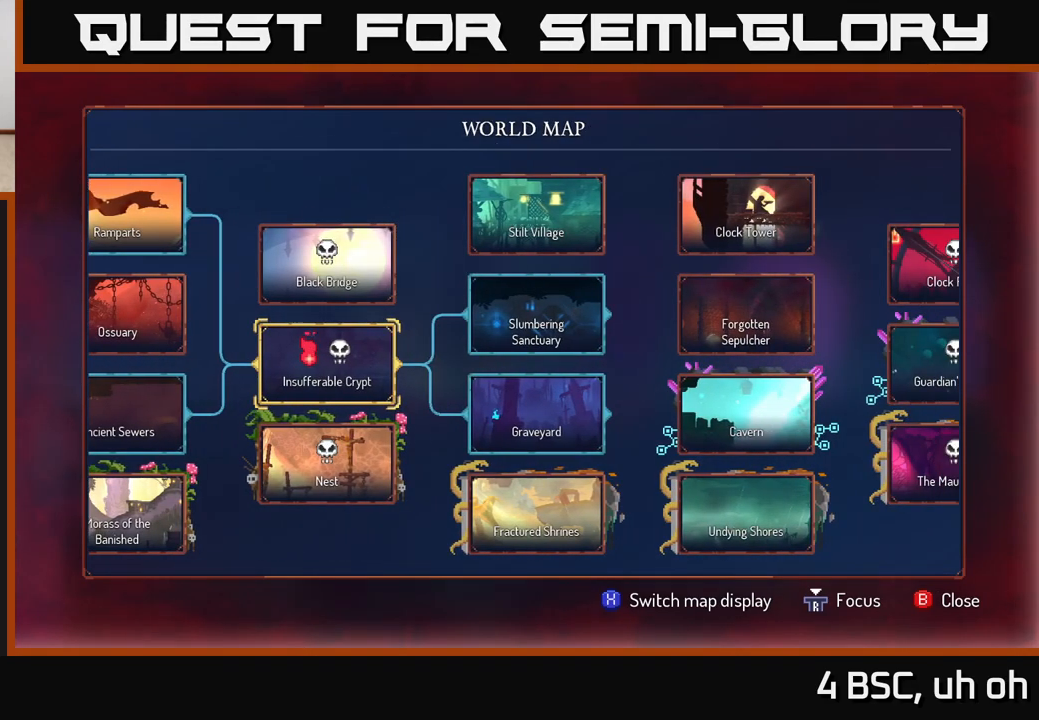
{"buttons": [], "left_stick": "center", "right_stick": "center", "events": []}
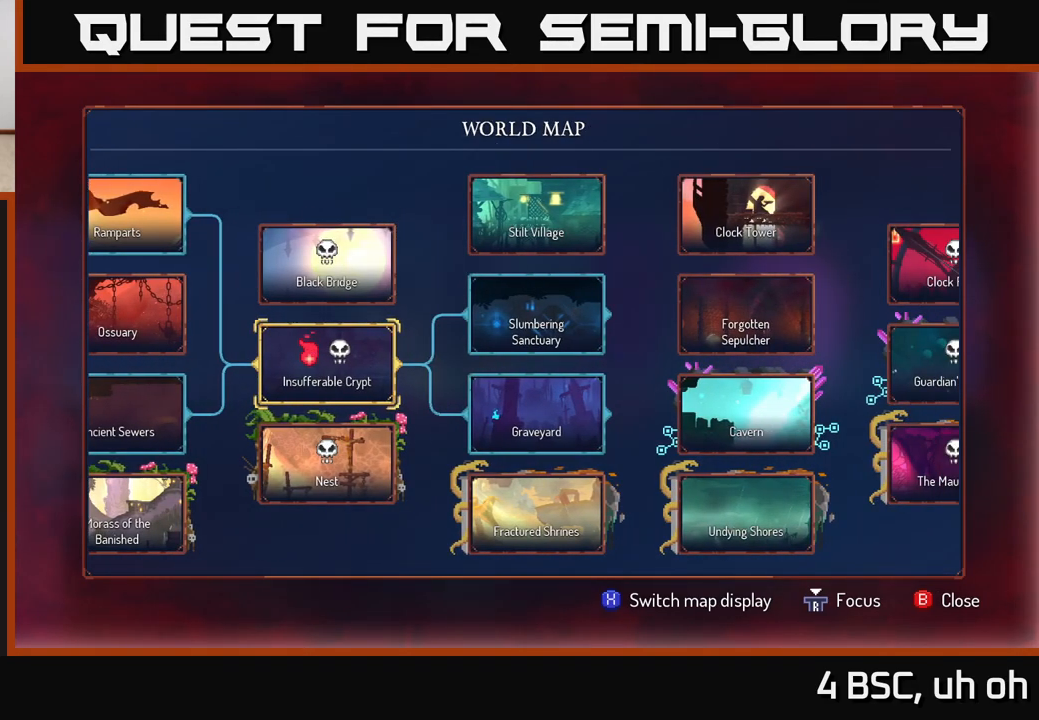
{"buttons": [], "left_stick": "right", "right_stick": "center", "events": [[433, "left_stick", "right"]]}
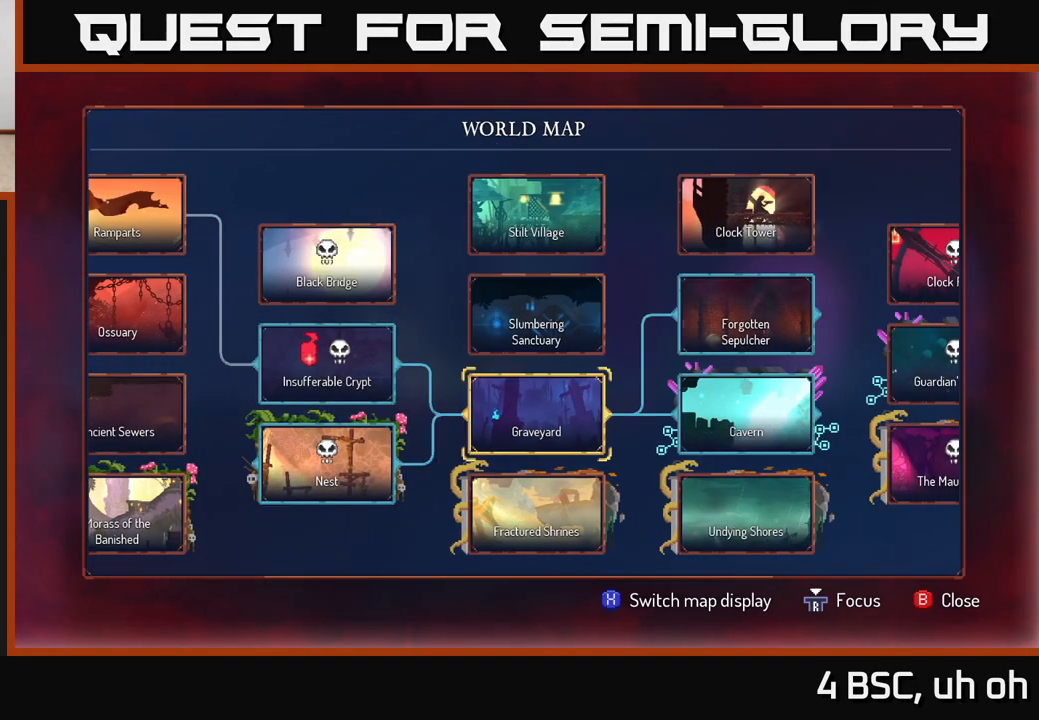
{"buttons": [], "left_stick": "center", "right_stick": "center", "events": [[233, "left_stick", "center"]]}
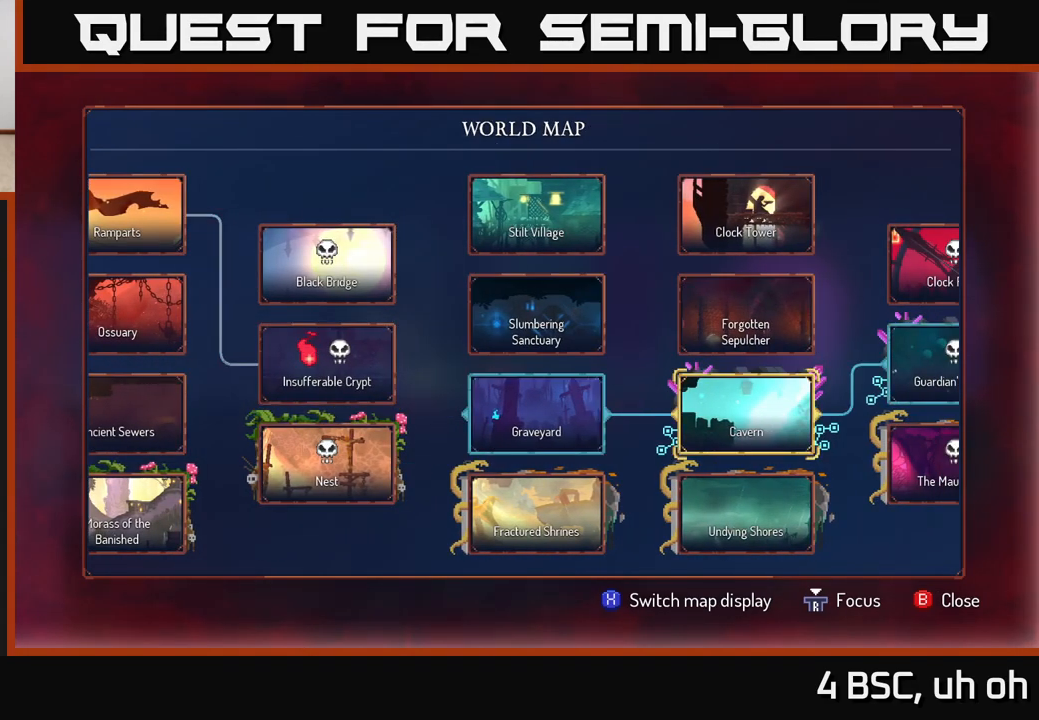
{"buttons": [], "left_stick": "center", "right_stick": "center", "events": [[67, "left_stick", "left"], [267, "left_stick", "center"]]}
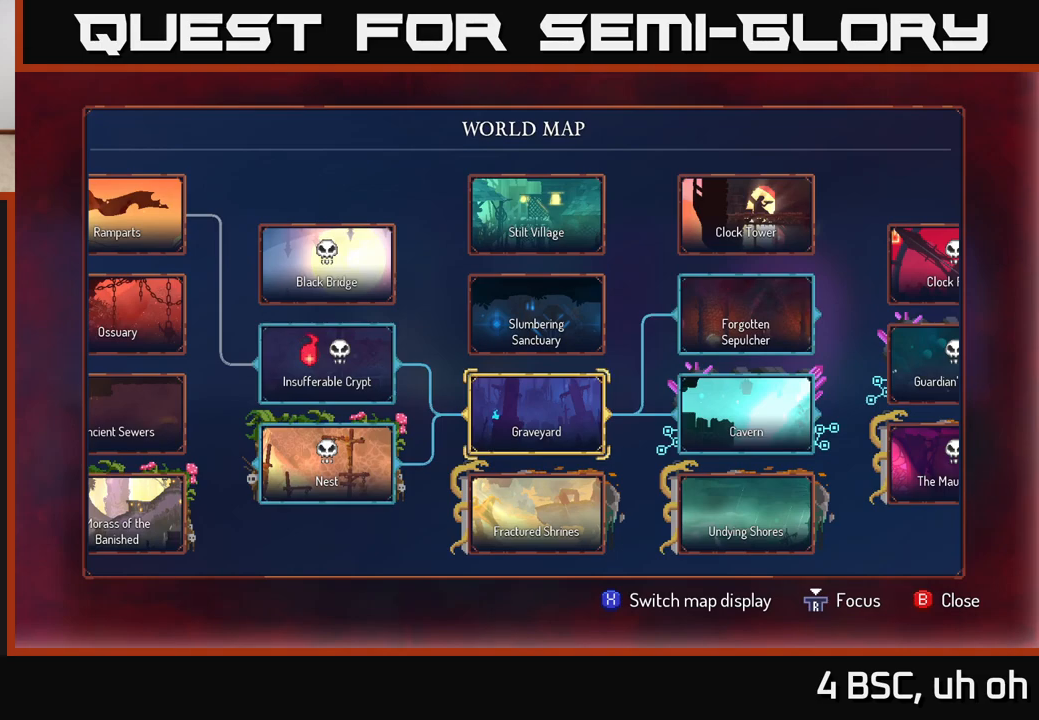
{"buttons": [], "left_stick": "up", "right_stick": "center", "events": [[350, "left_stick", "up"]]}
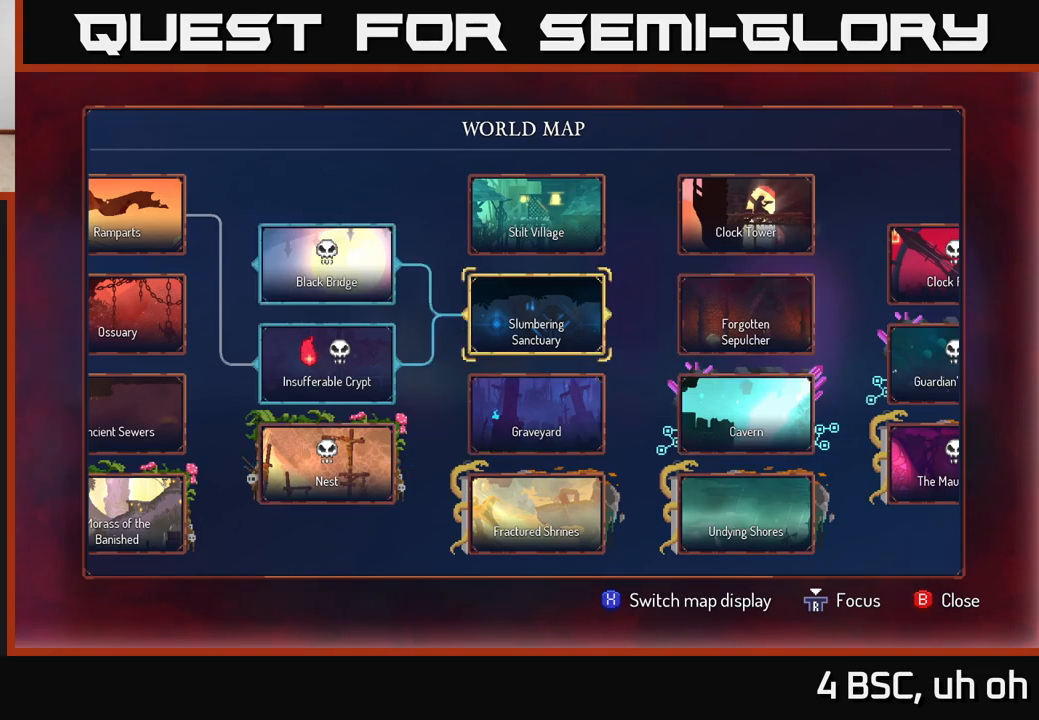
{"buttons": [], "left_stick": "center", "right_stick": "center", "events": [[17, "left_stick", "center"]]}
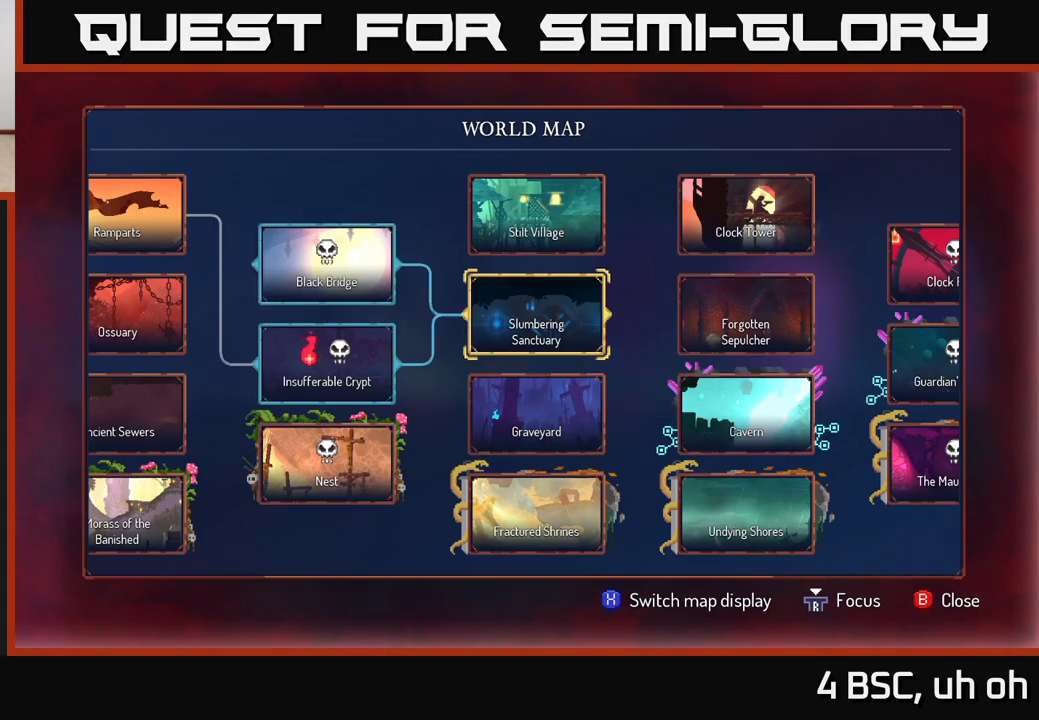
{"buttons": [], "left_stick": "center", "right_stick": "center", "events": [[217, "left_stick", "right"], [417, "left_stick", "center"]]}
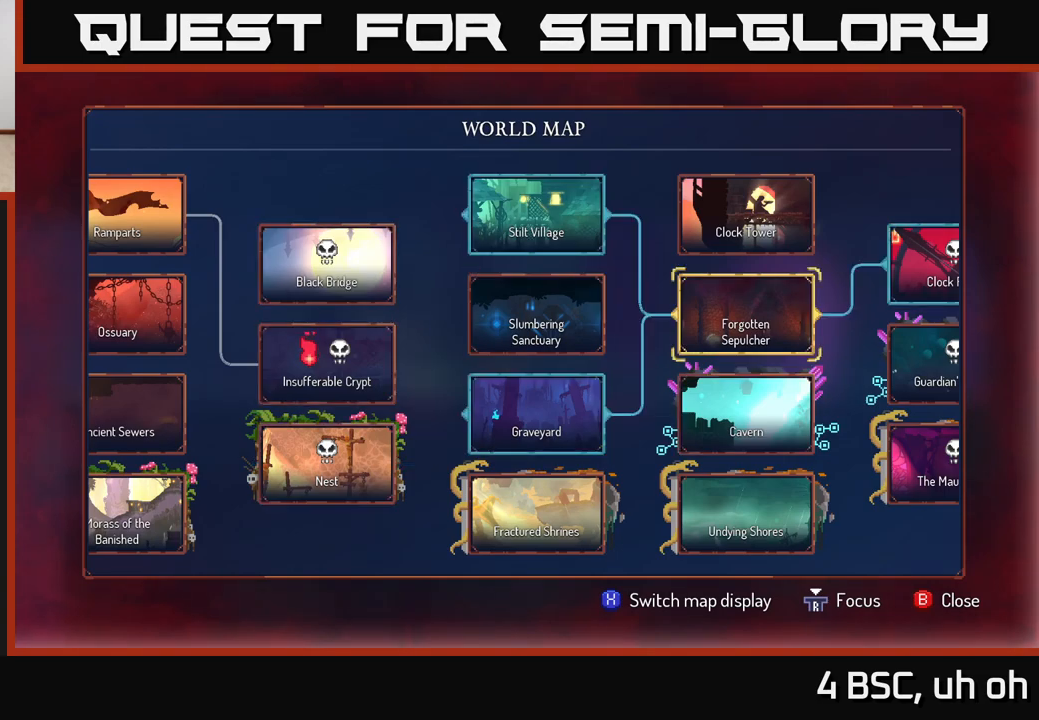
{"buttons": [], "left_stick": "center", "right_stick": "center", "events": []}
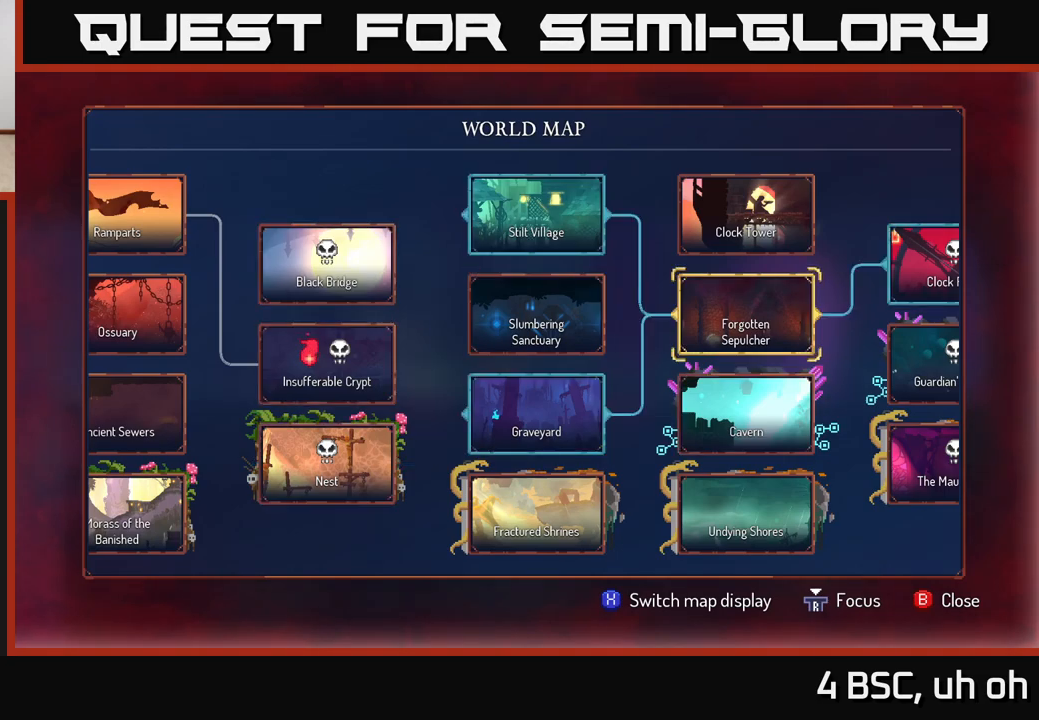
{"buttons": [], "left_stick": "center", "right_stick": "center", "events": []}
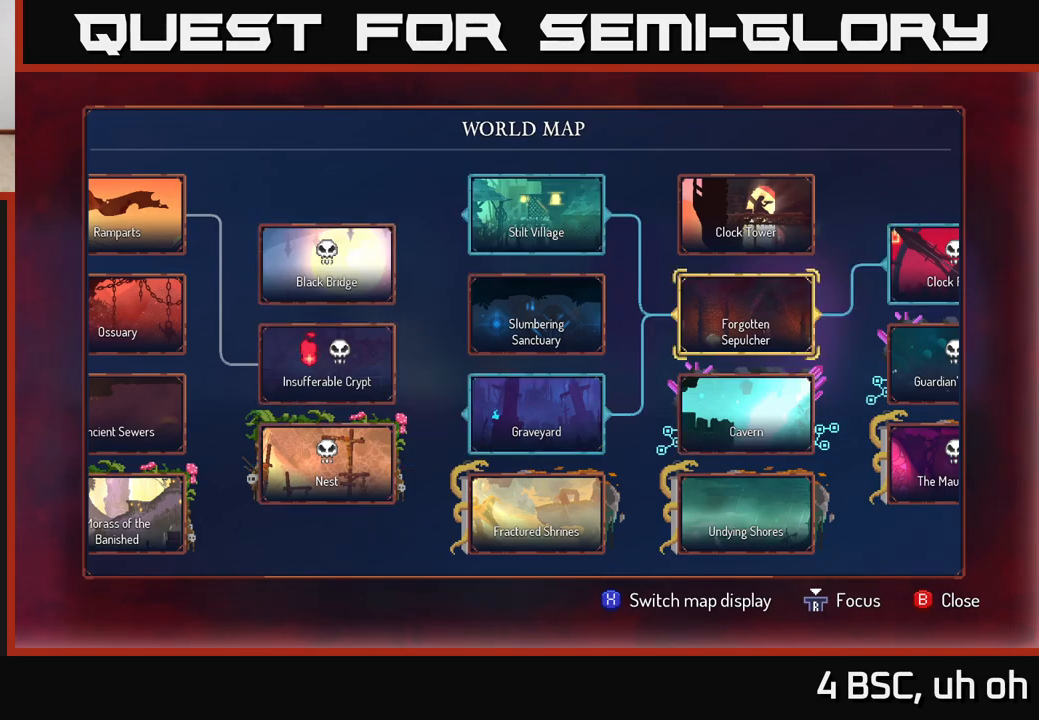
{"buttons": [], "left_stick": "center", "right_stick": "center", "events": []}
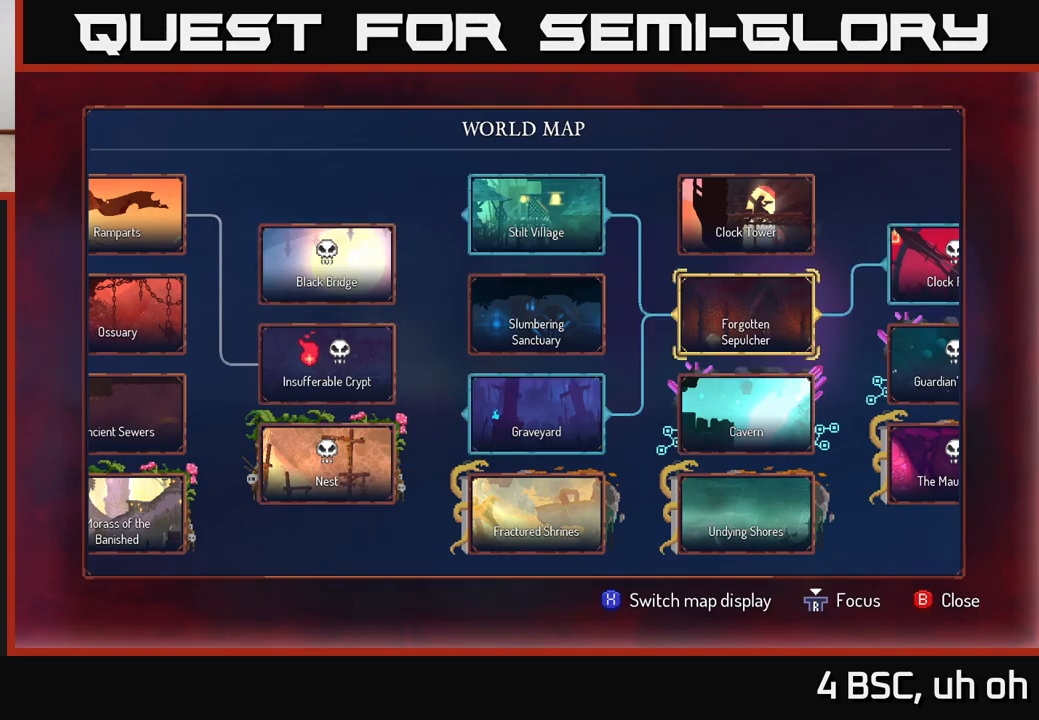
{"buttons": [], "left_stick": "center", "right_stick": "center", "events": []}
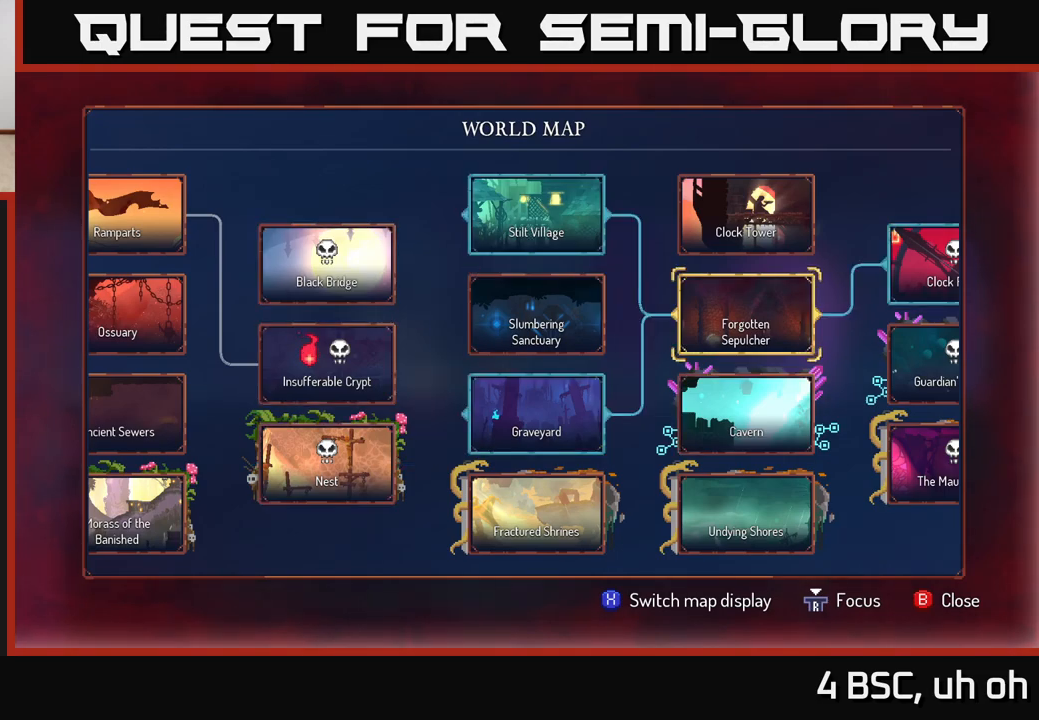
{"buttons": [], "left_stick": "left", "right_stick": "center", "events": [[467, "left_stick", "left"]]}
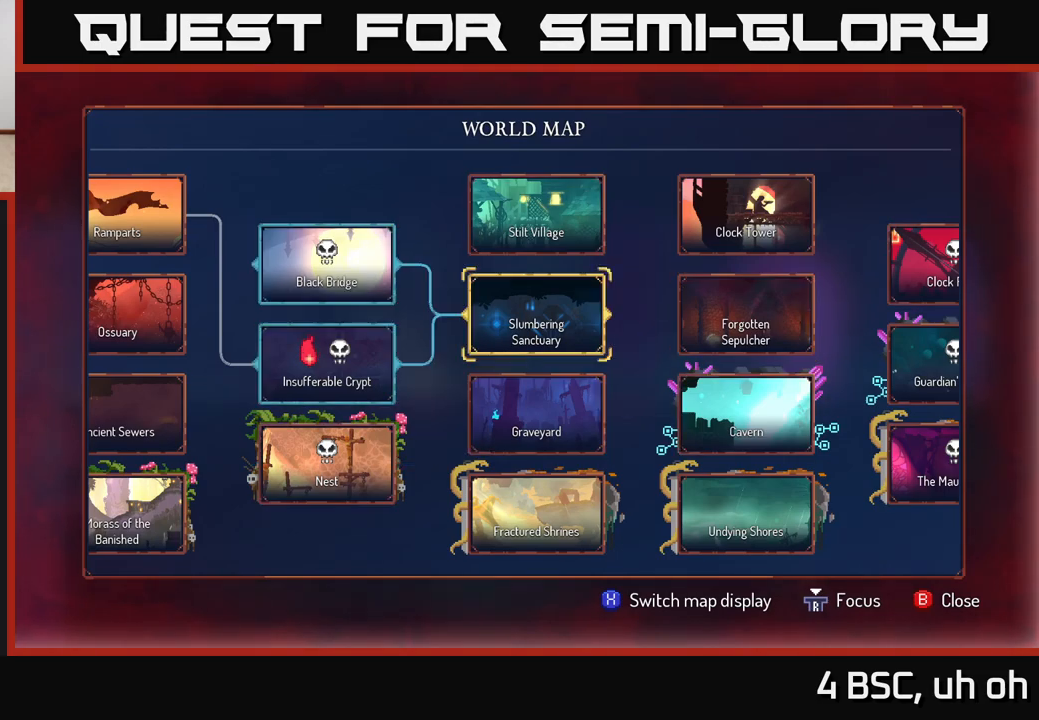
{"buttons": [], "left_stick": "center", "right_stick": "center", "events": [[100, "left_stick", "center"], [317, "left_stick", "right"], [433, "left_stick", "center"]]}
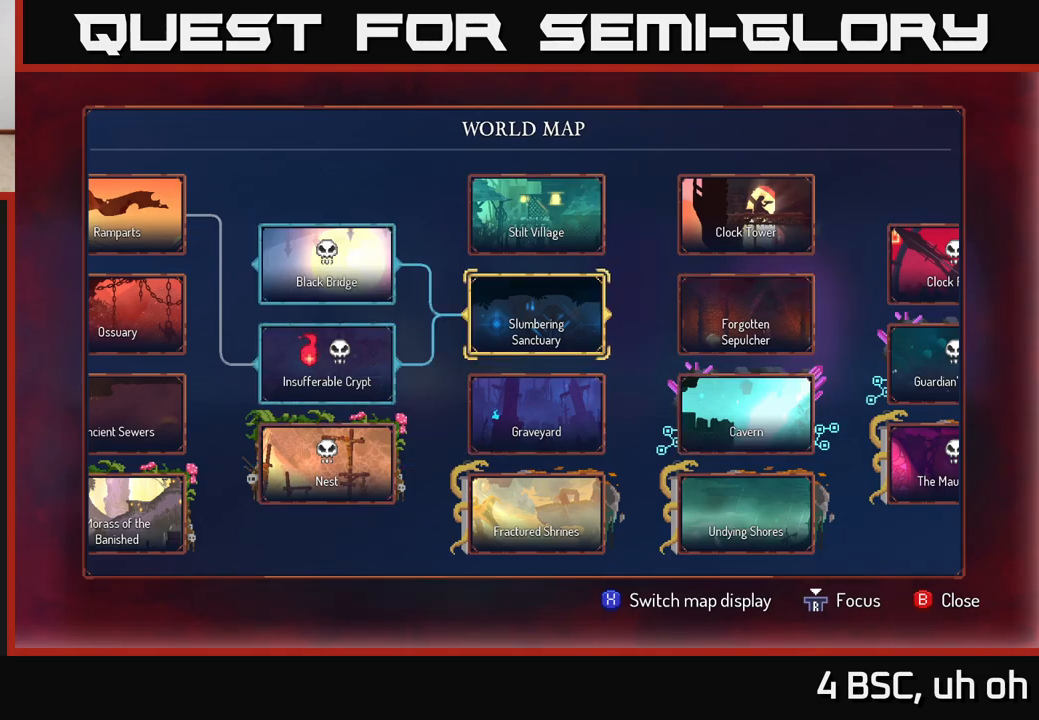
{"buttons": [], "left_stick": "center", "right_stick": "center", "events": []}
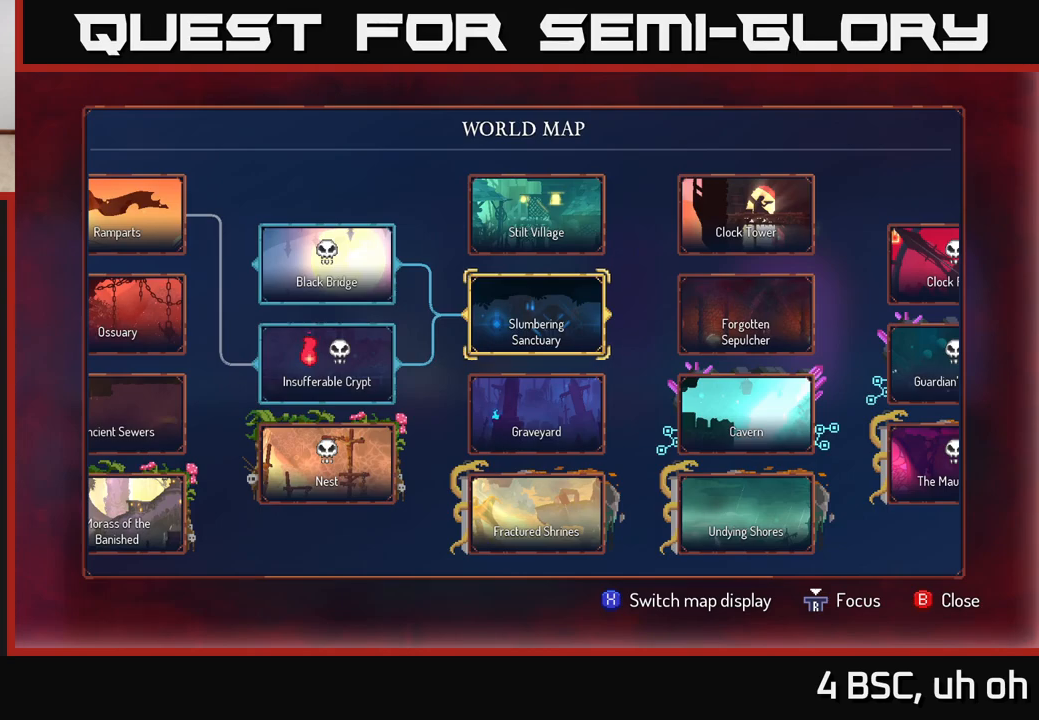
{"buttons": [], "left_stick": "center", "right_stick": "center", "events": [[167, "left_stick", "right"], [350, "left_stick", "center"]]}